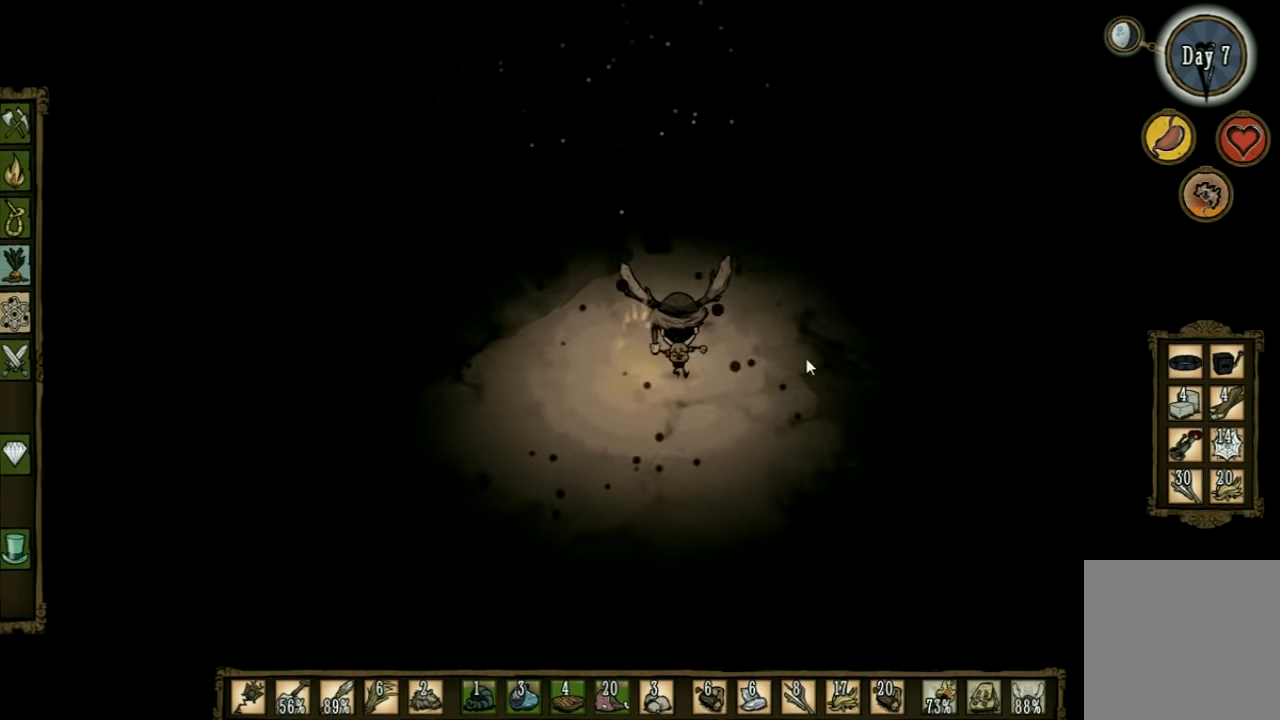
Gameplay with keyboard; each line is a JSON object with the keys held at the frame after it. "events" lists presses ("down") and releases ("up") of "1", "2", "3", "4", "5", "a", "c", "ctrl", "d", "e", "f", "q", "r", "s", "shift", "space", "tab", "v", "w", "x" and "z" between this image and that frame as [ms after this image, input, new state], when the widget could be followed in between. No other keys are recorded. Mouse input is not recorded. Not read: other_keys.
{"keys": ["d", "w"], "events": []}
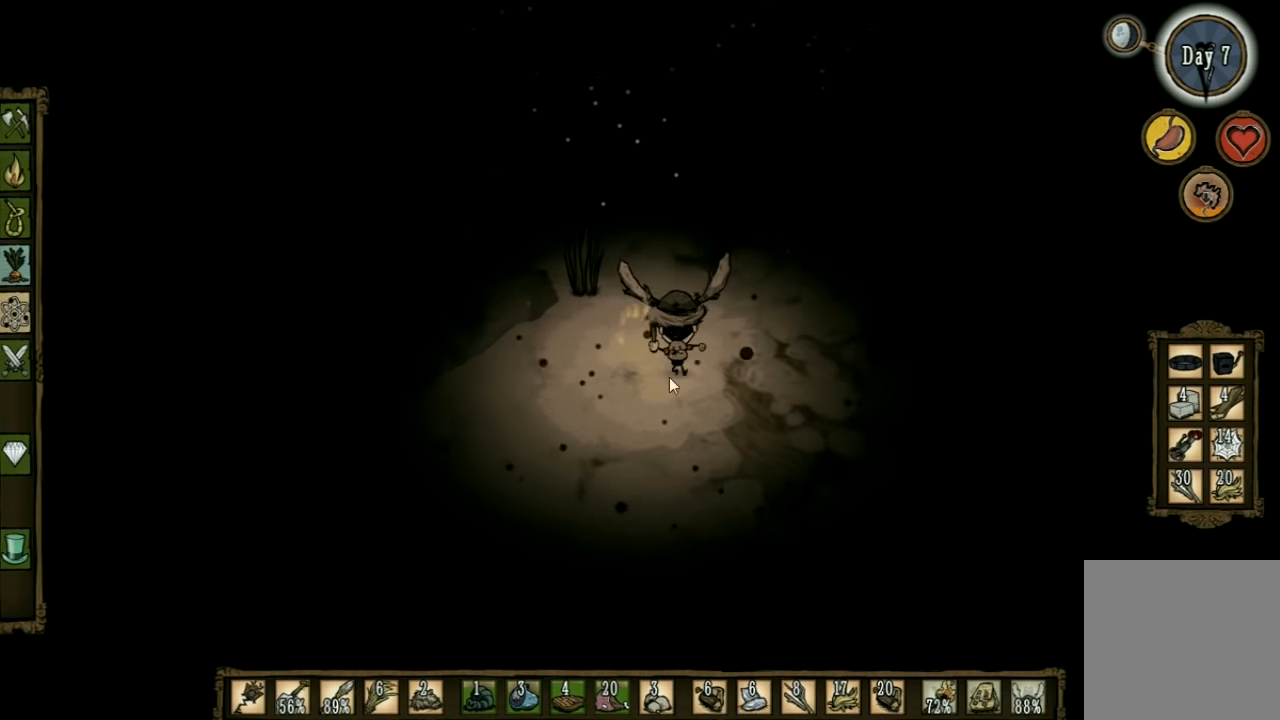
{"keys": ["w"], "events": [[66, "d", "up"]]}
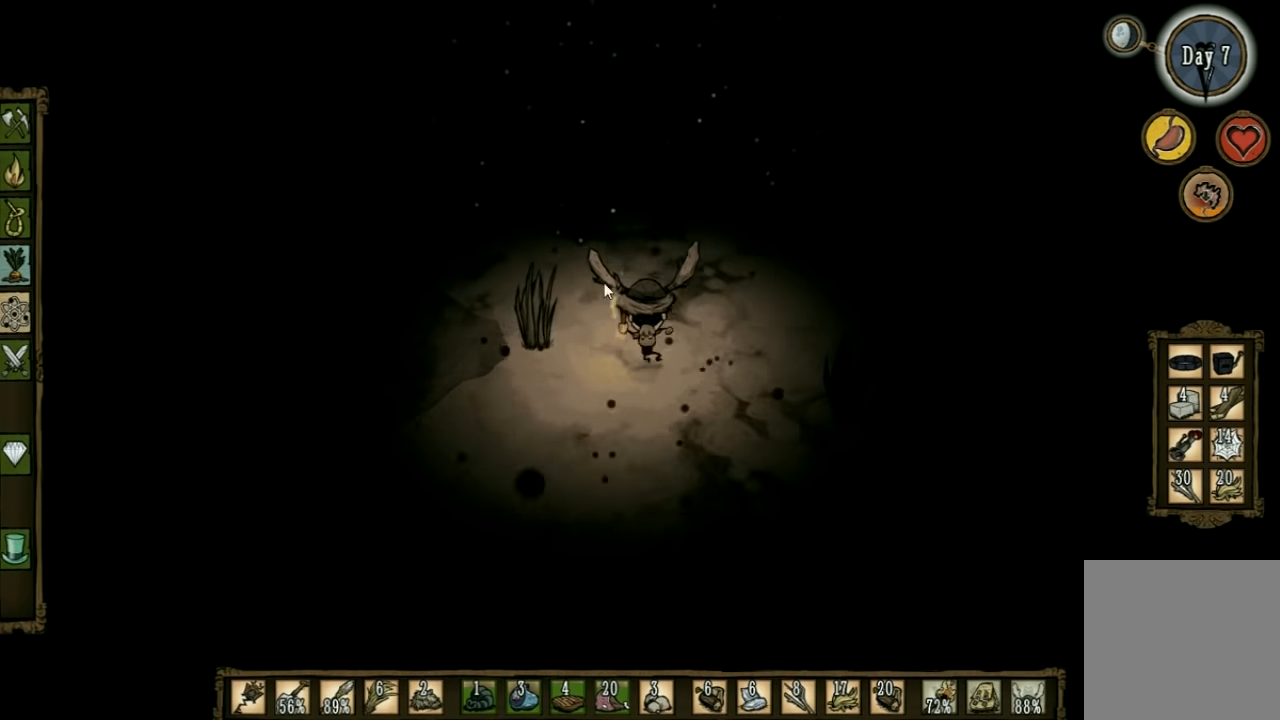
{"keys": [], "events": [[100, "w", "up"]]}
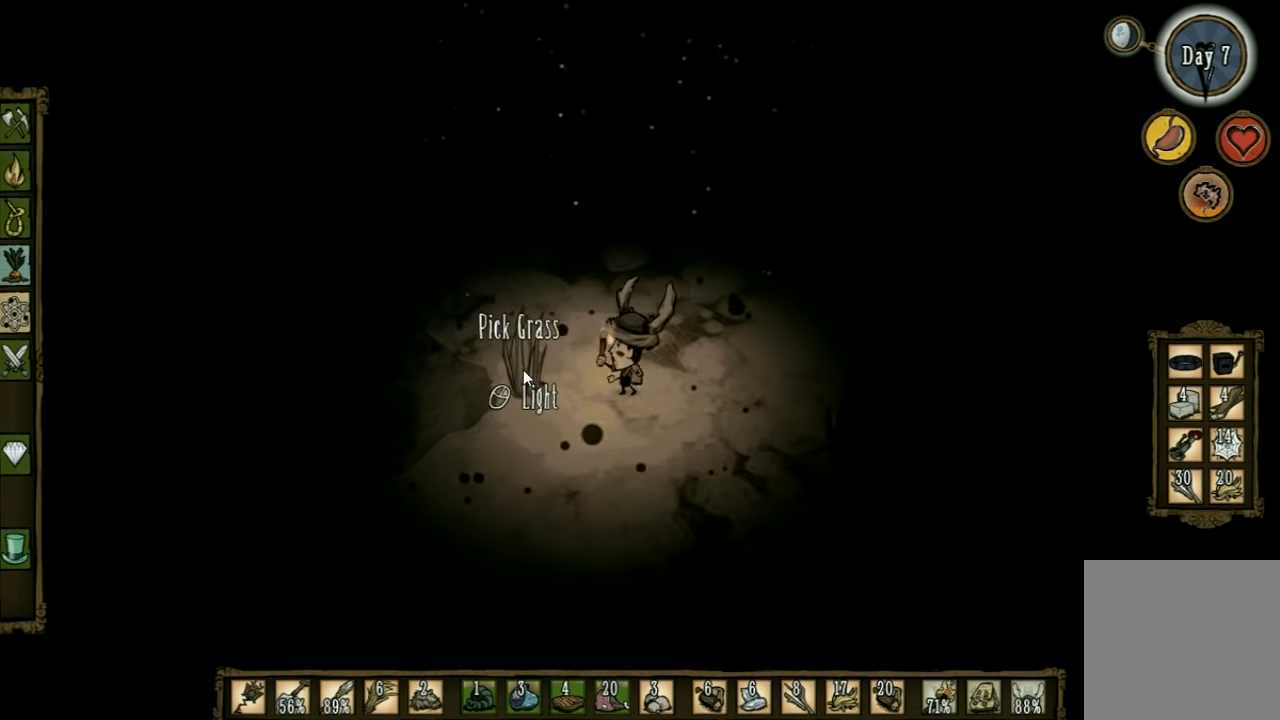
{"keys": [], "events": []}
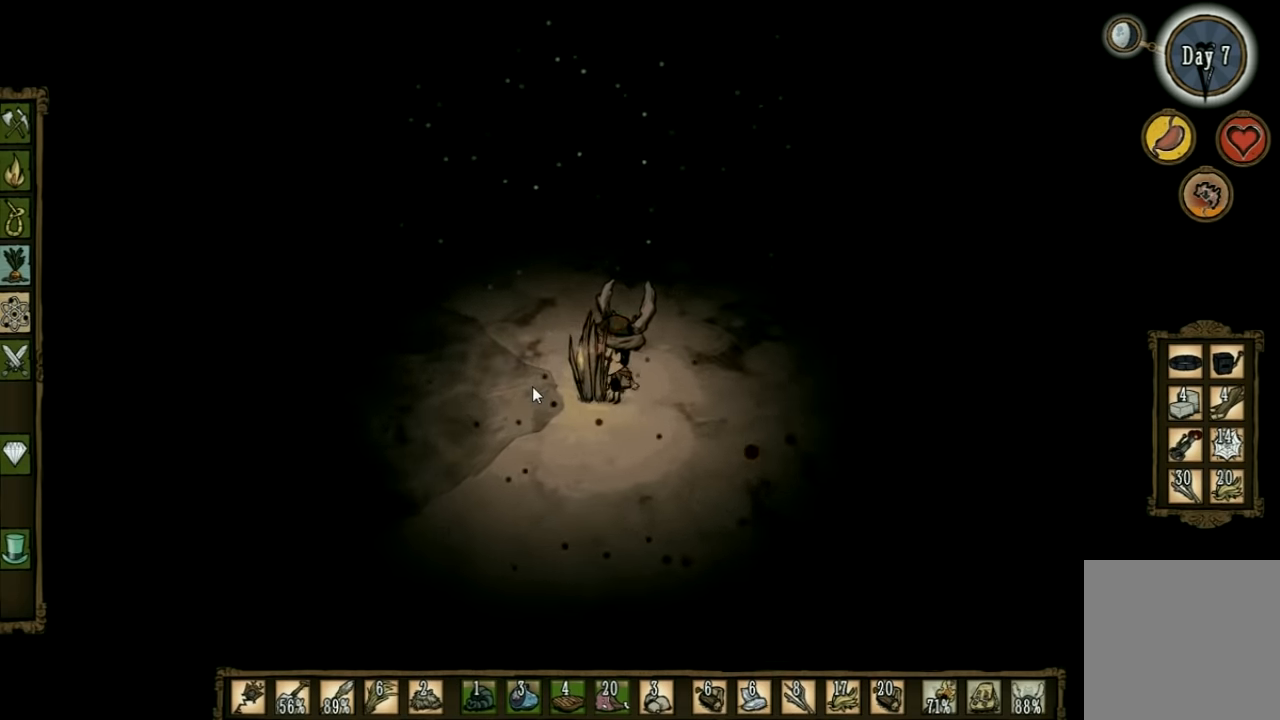
{"keys": ["shift", "w"], "events": [[400, "w", "down"], [433, "shift", "down"]]}
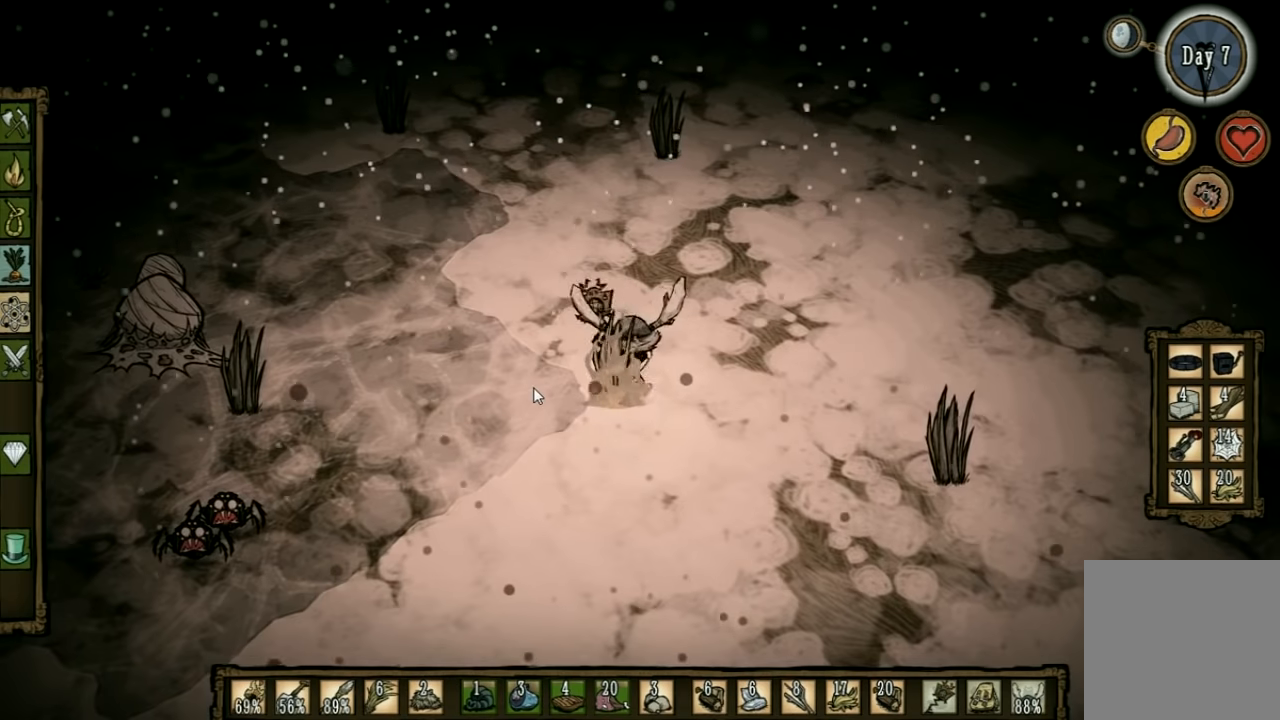
{"keys": ["d", "w"], "events": [[33, "shift", "up"], [300, "d", "down"]]}
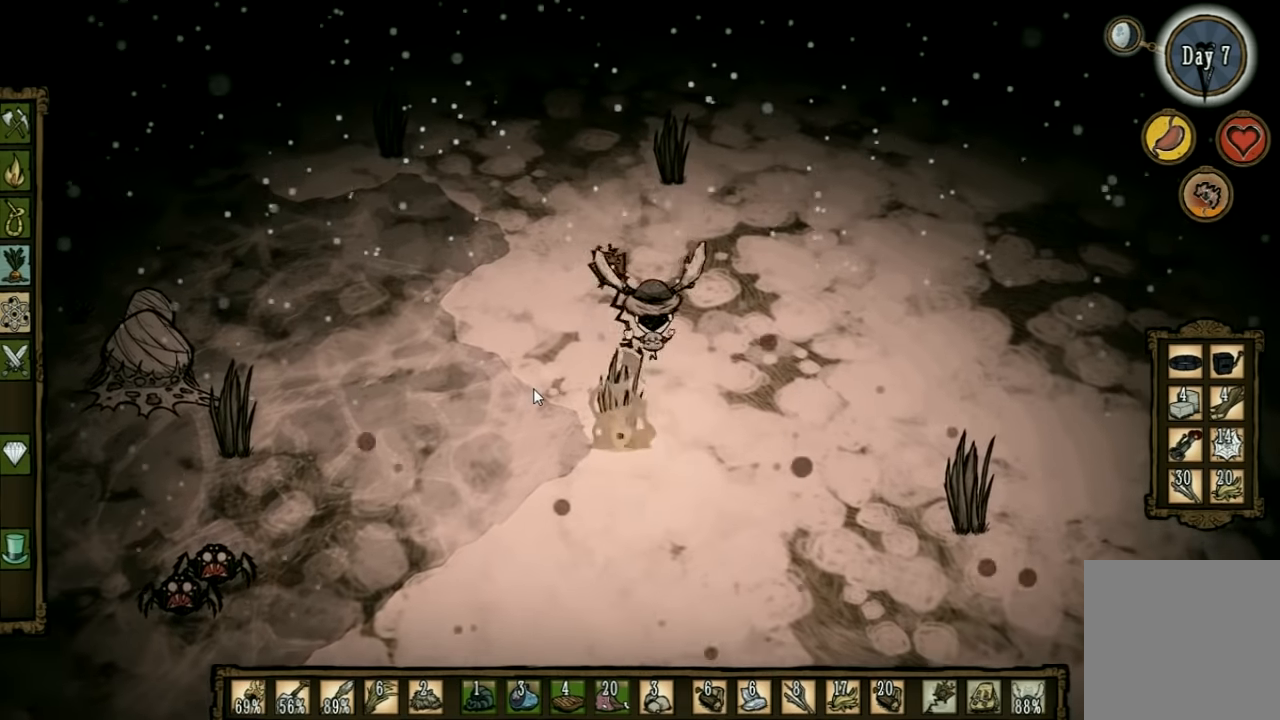
{"keys": ["d", "w"], "events": []}
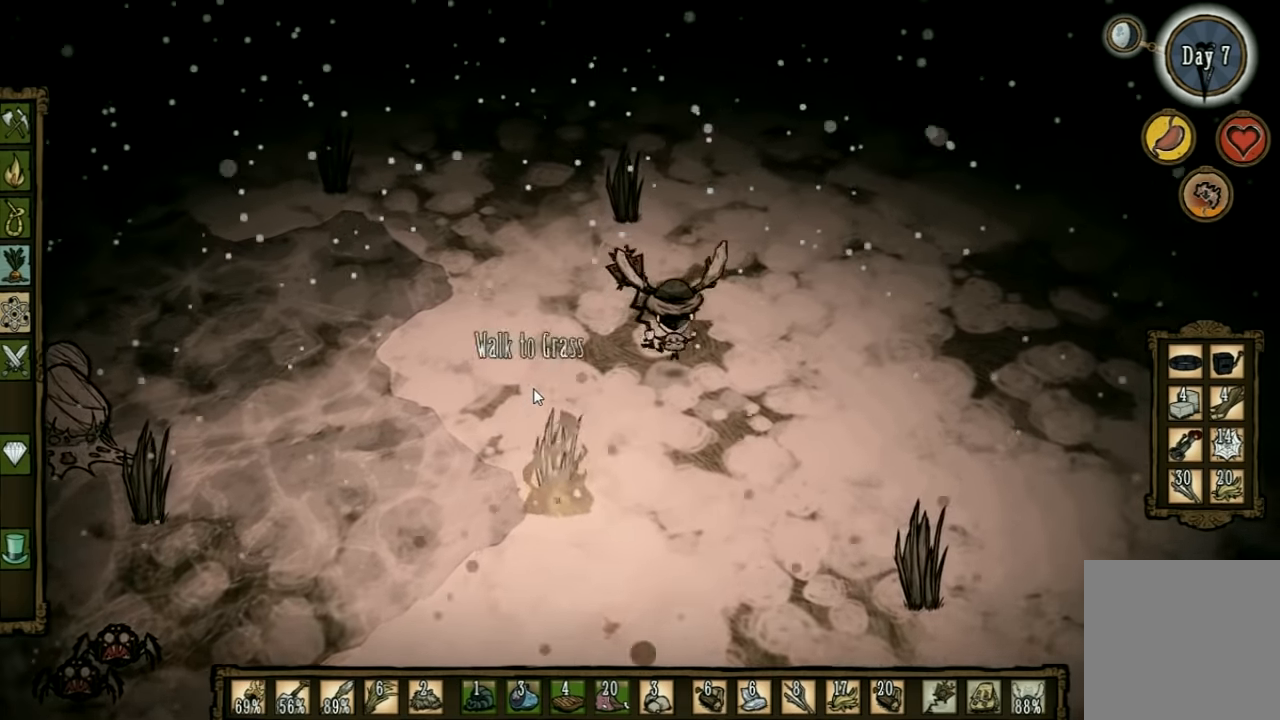
{"keys": ["d", "w"], "events": []}
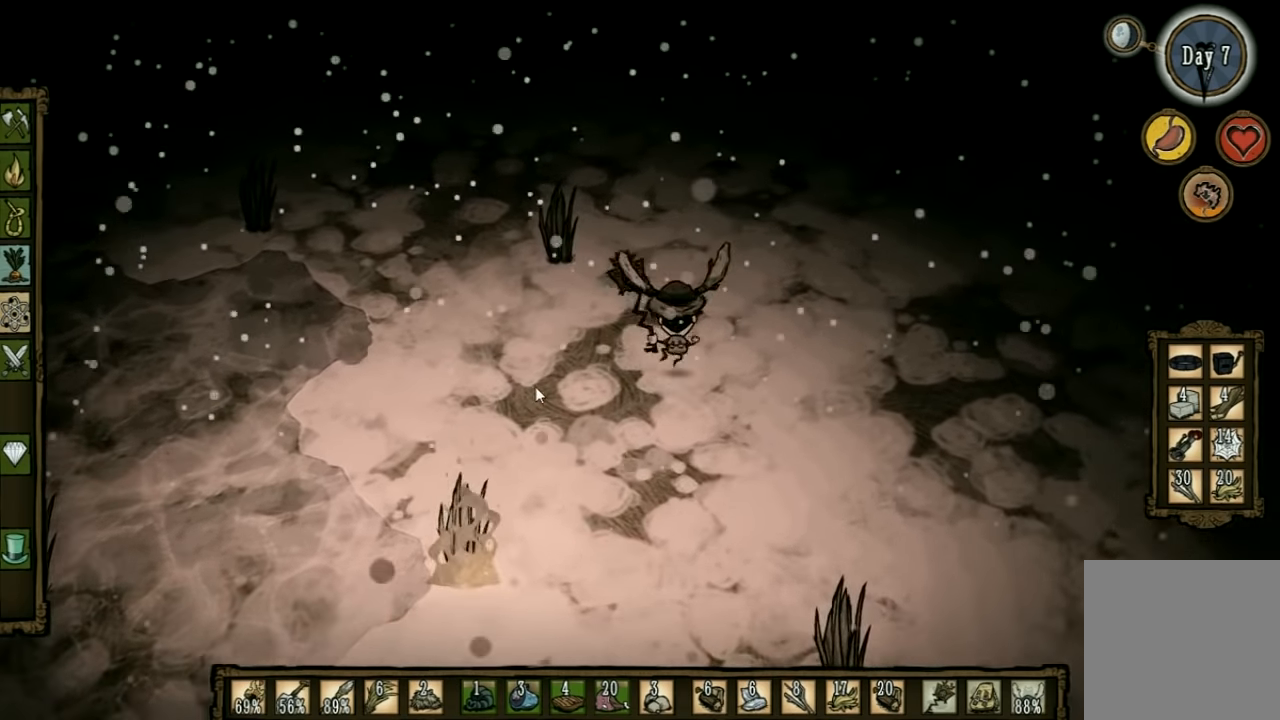
{"keys": [], "events": [[33, "d", "up"], [33, "w", "up"]]}
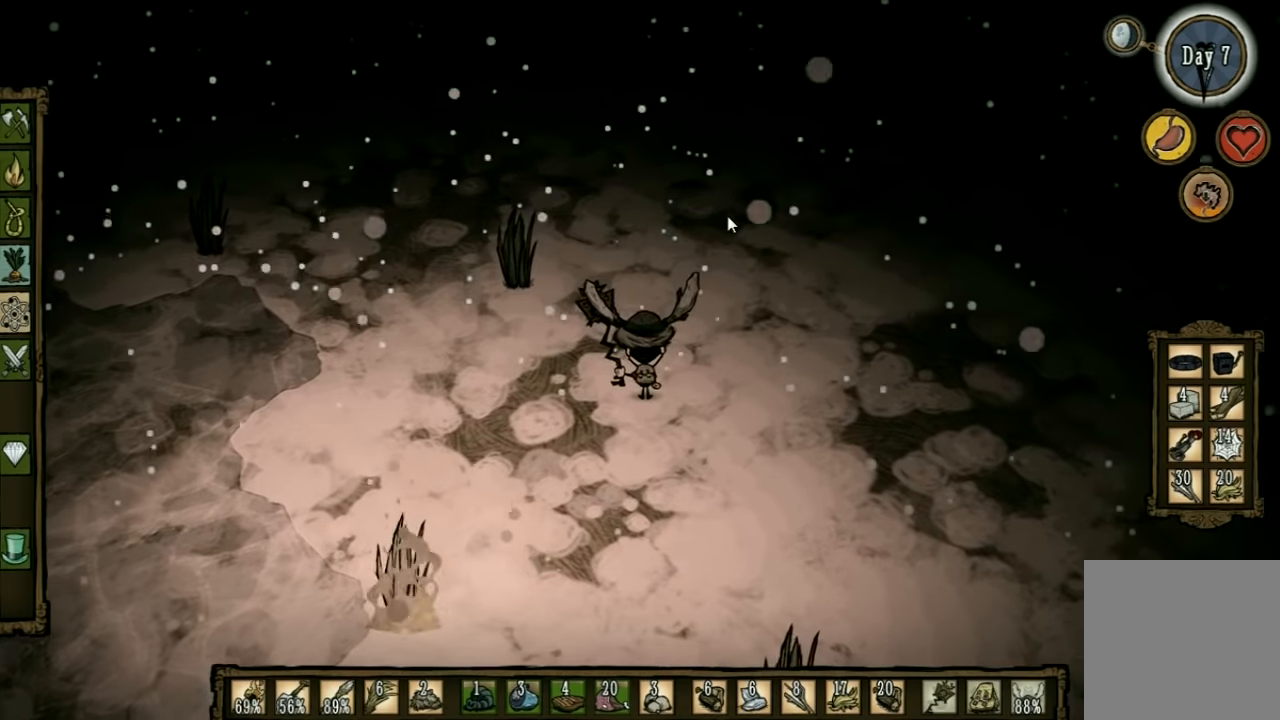
{"keys": [], "events": []}
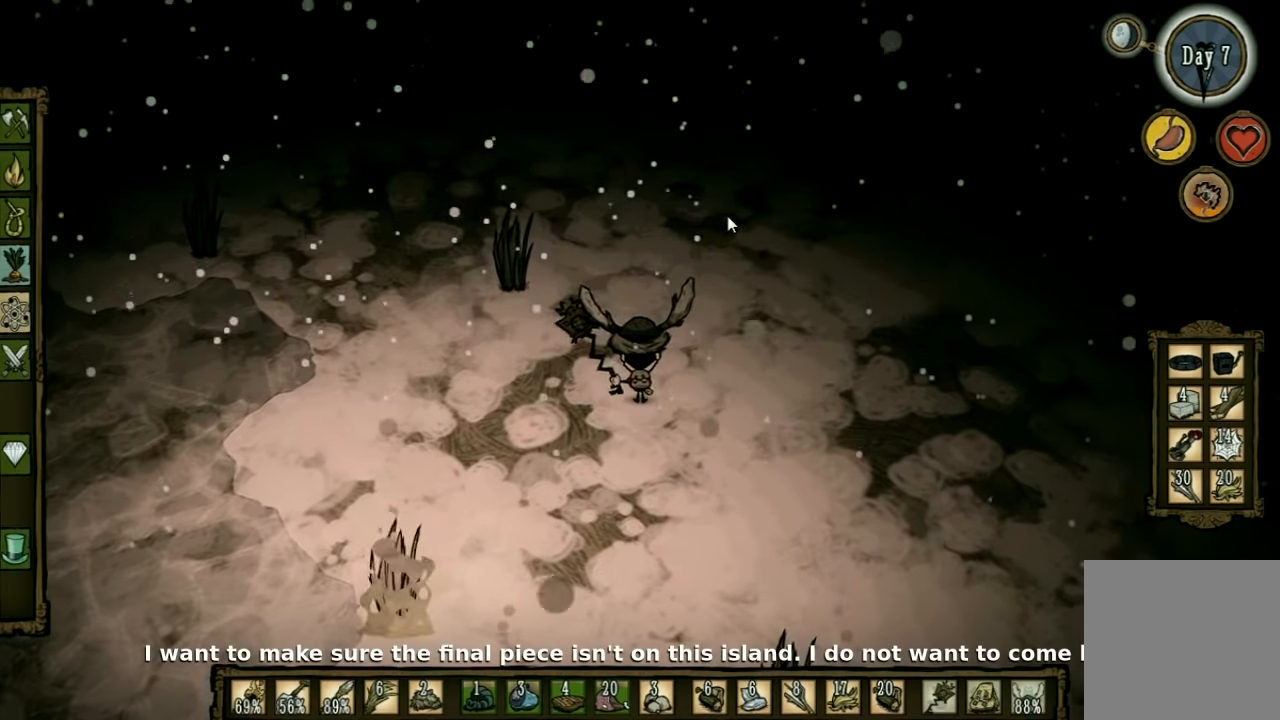
{"keys": [], "events": [[66, "tab", "down"], [133, "tab", "up"]]}
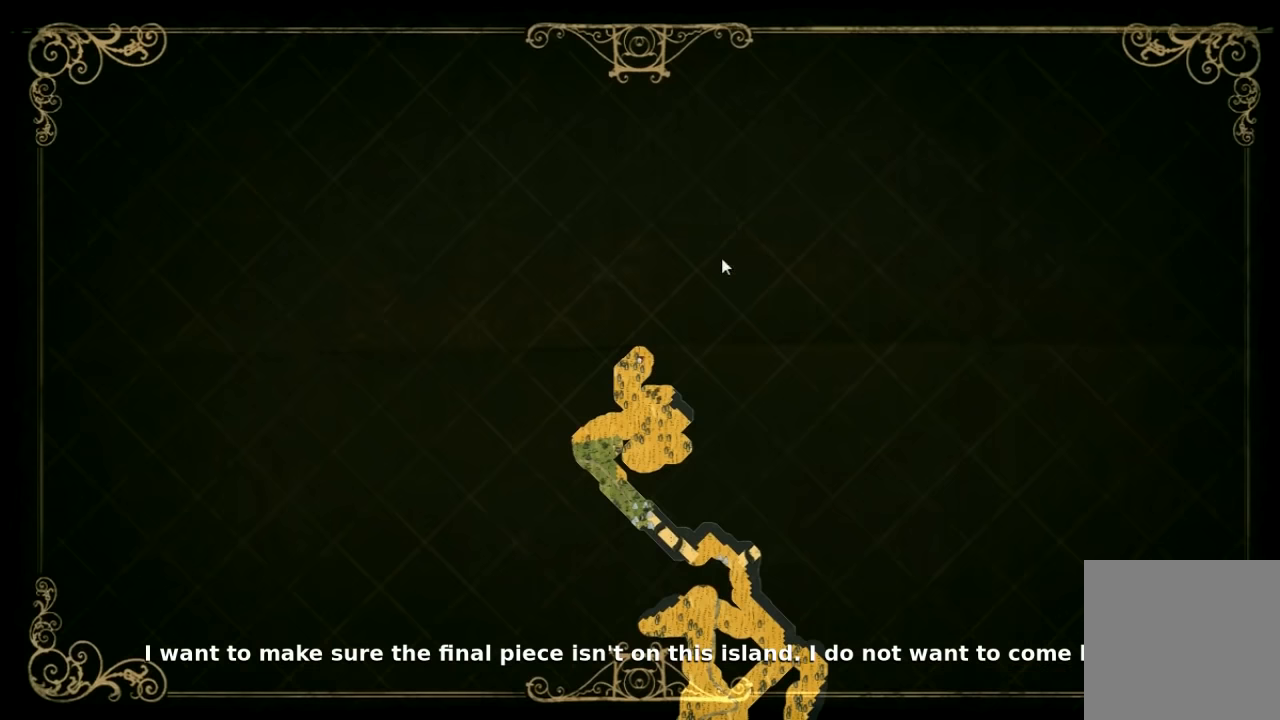
{"keys": [], "events": []}
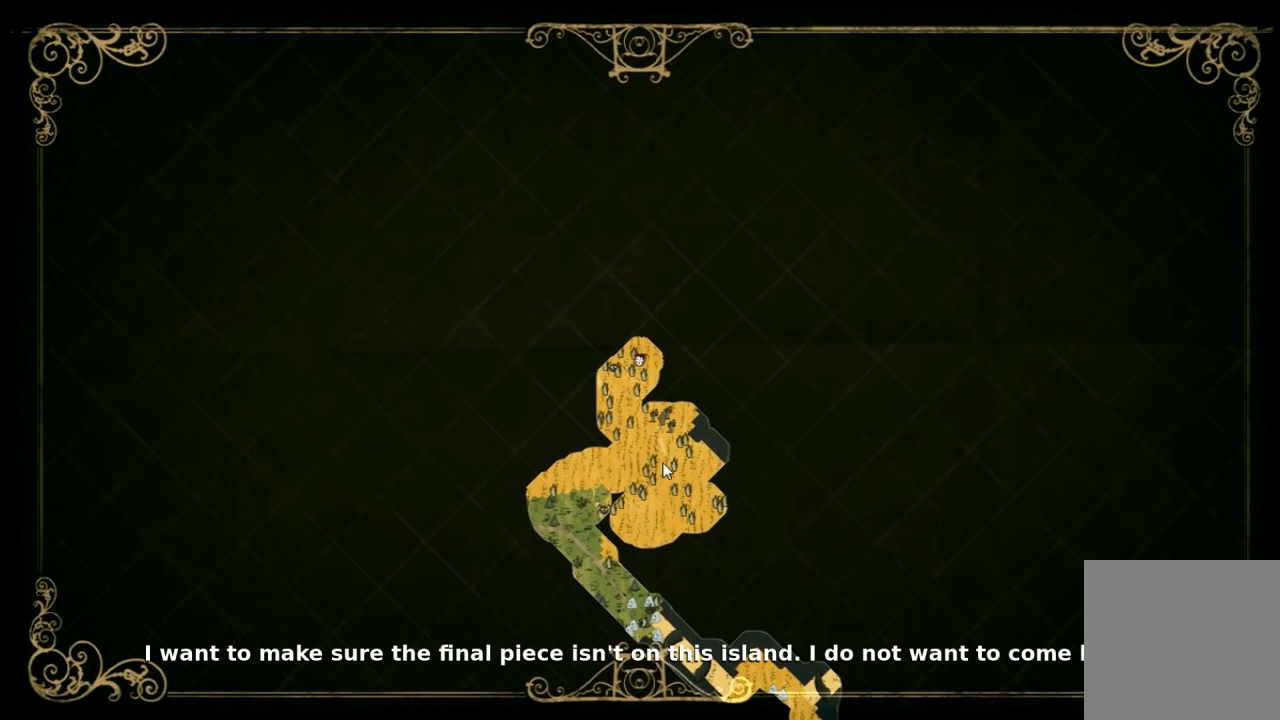
{"keys": [], "events": []}
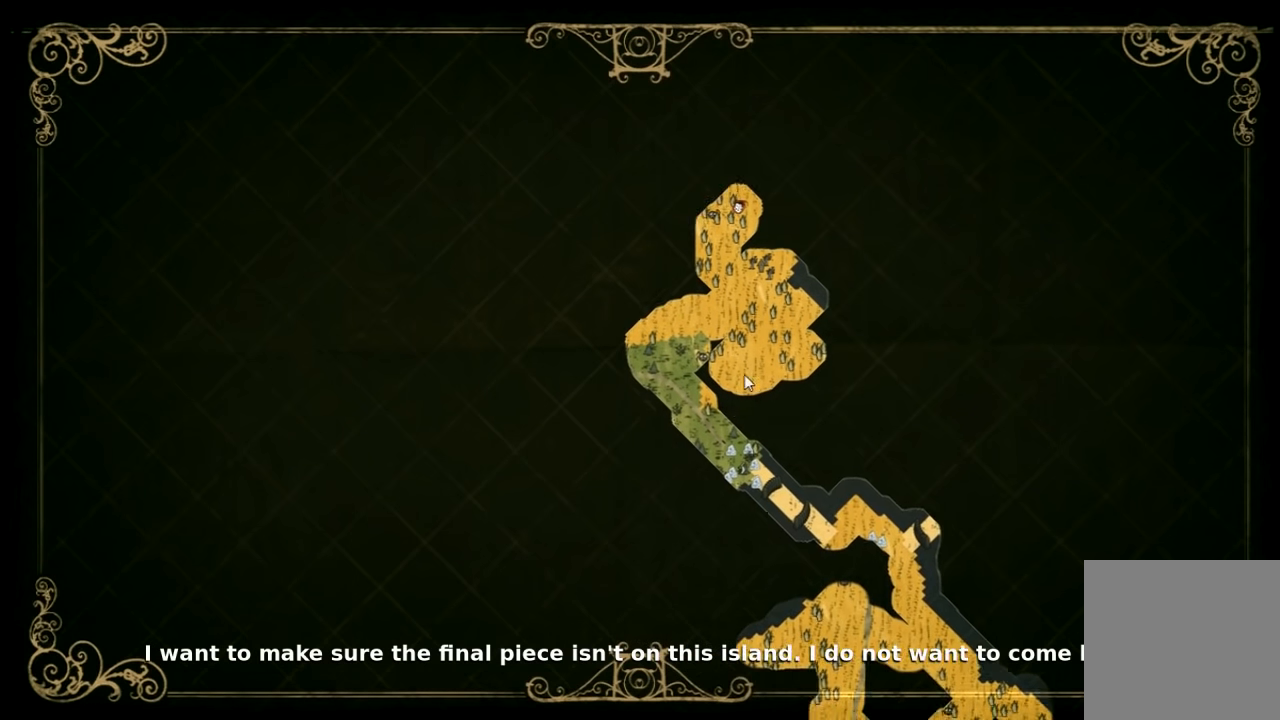
{"keys": [], "events": []}
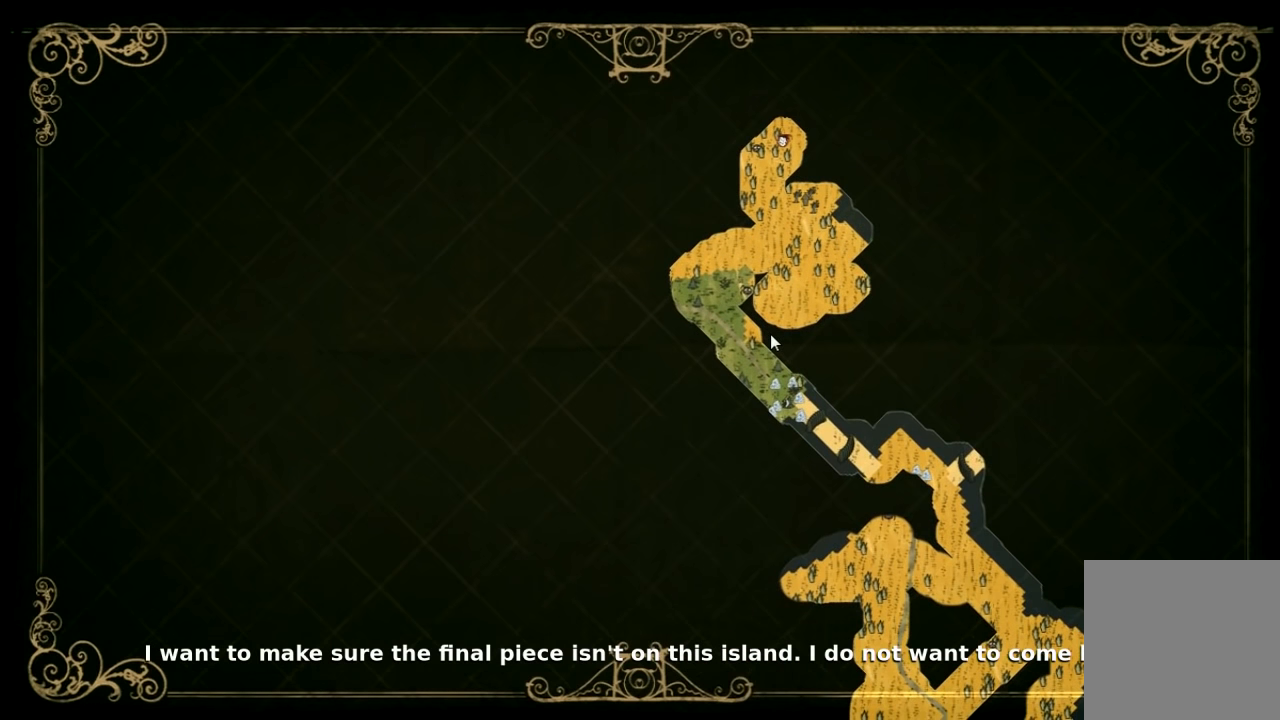
{"keys": [], "events": [[200, "e", "down"], [300, "e", "up"], [400, "e", "down"], [500, "e", "up"]]}
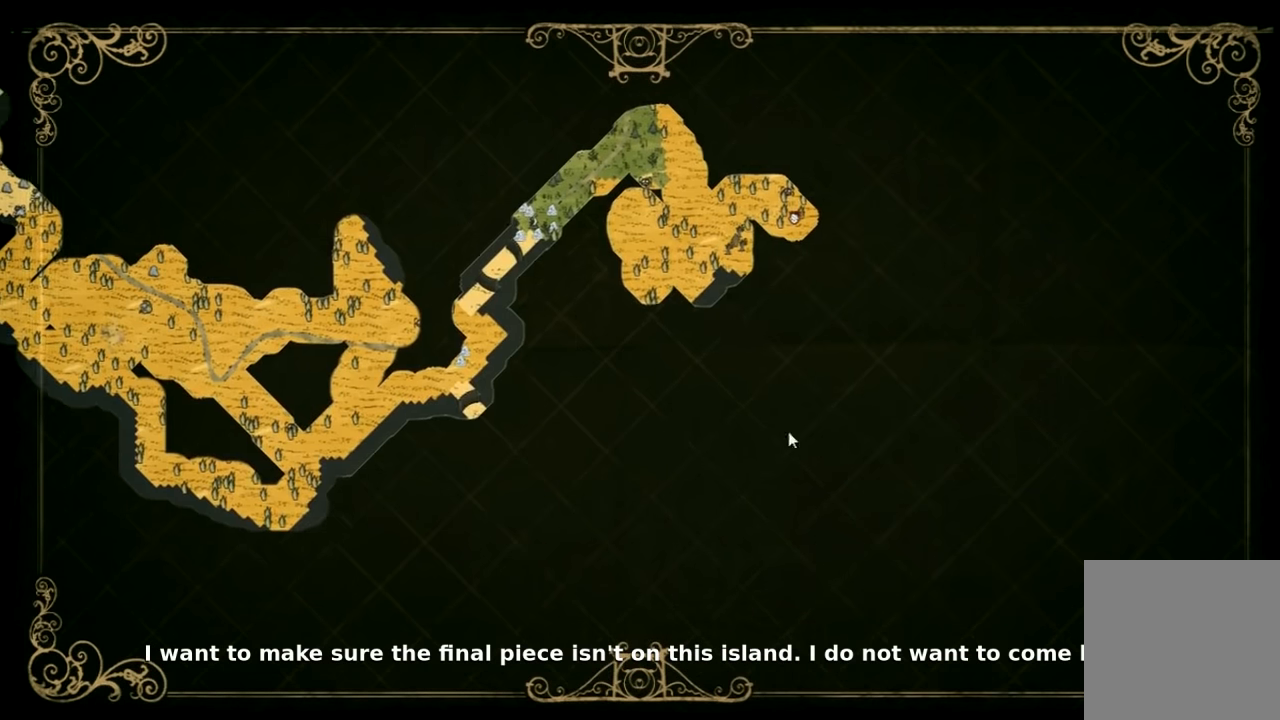
{"keys": [], "events": []}
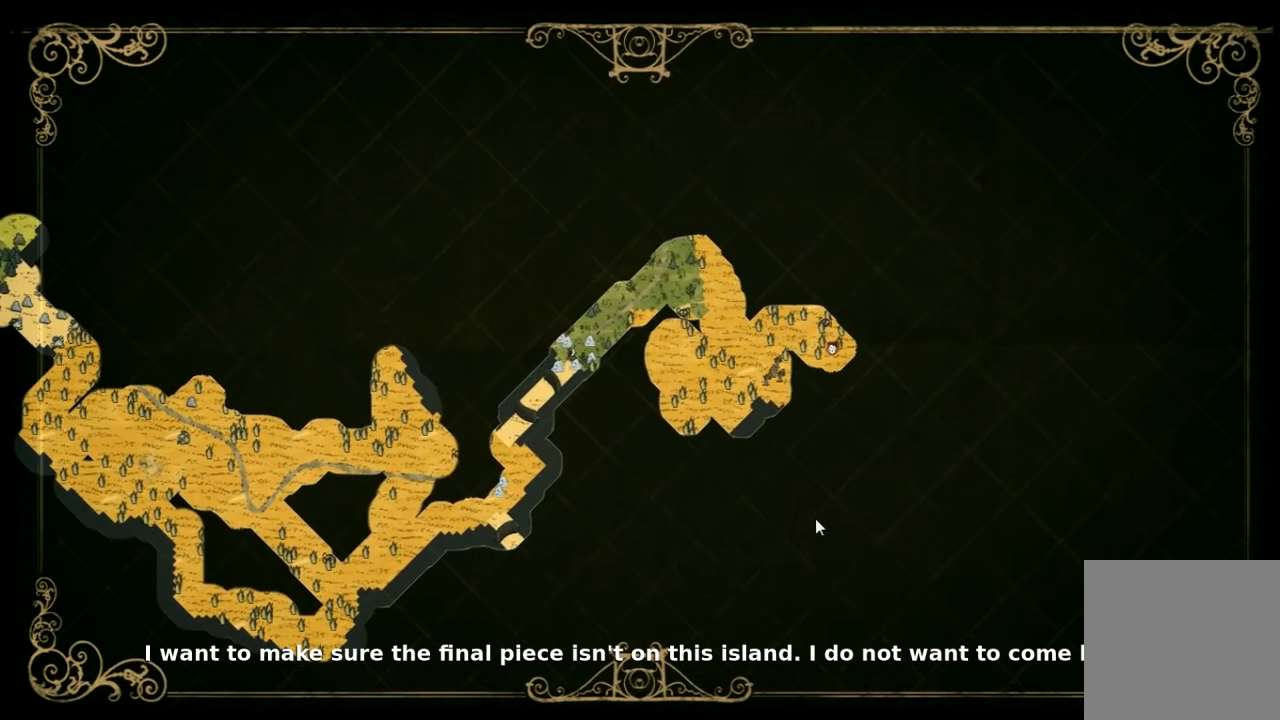
{"keys": ["a"], "events": [[266, "tab", "down"], [333, "tab", "up"], [500, "a", "down"]]}
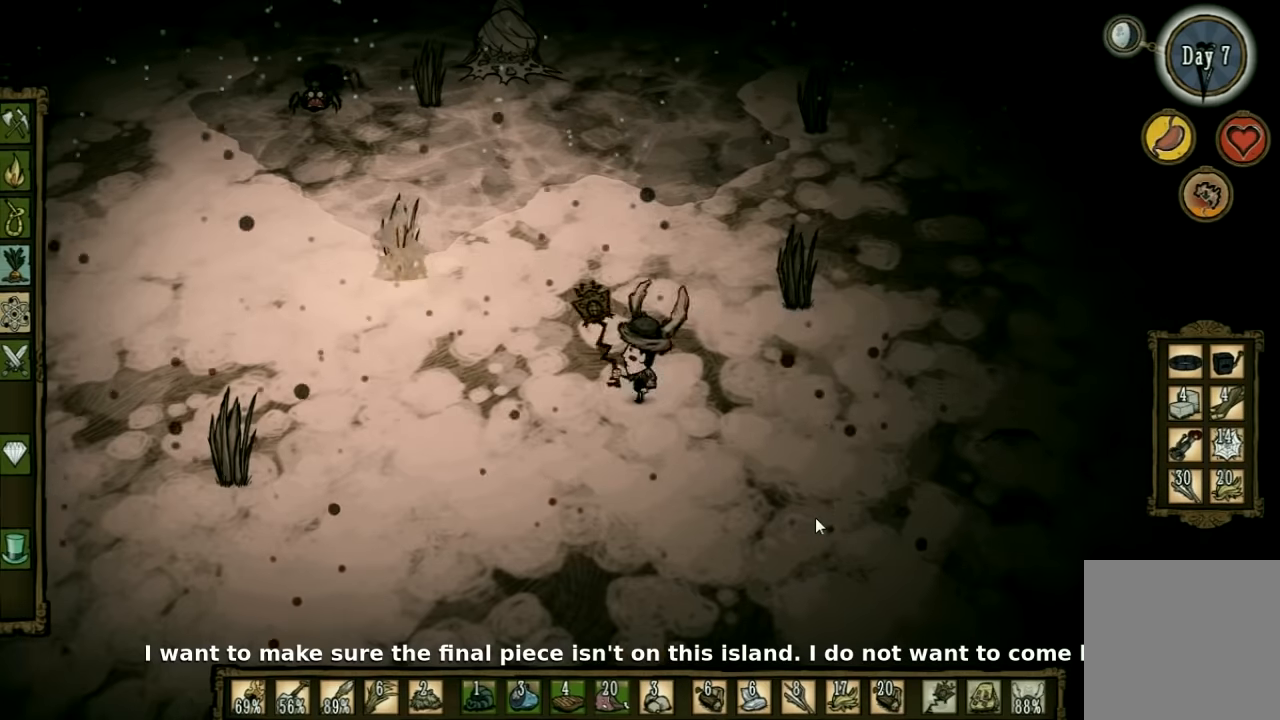
{"keys": ["a"], "events": []}
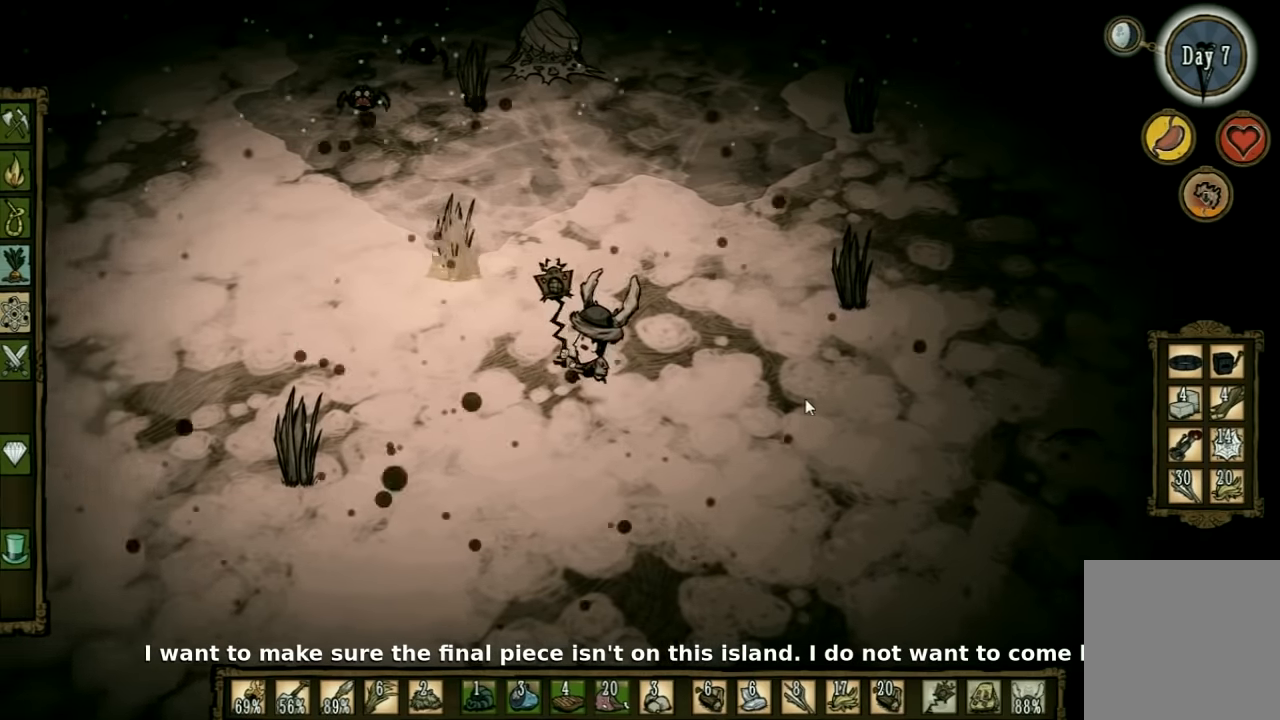
{"keys": ["a", "w"], "events": [[400, "w", "down"]]}
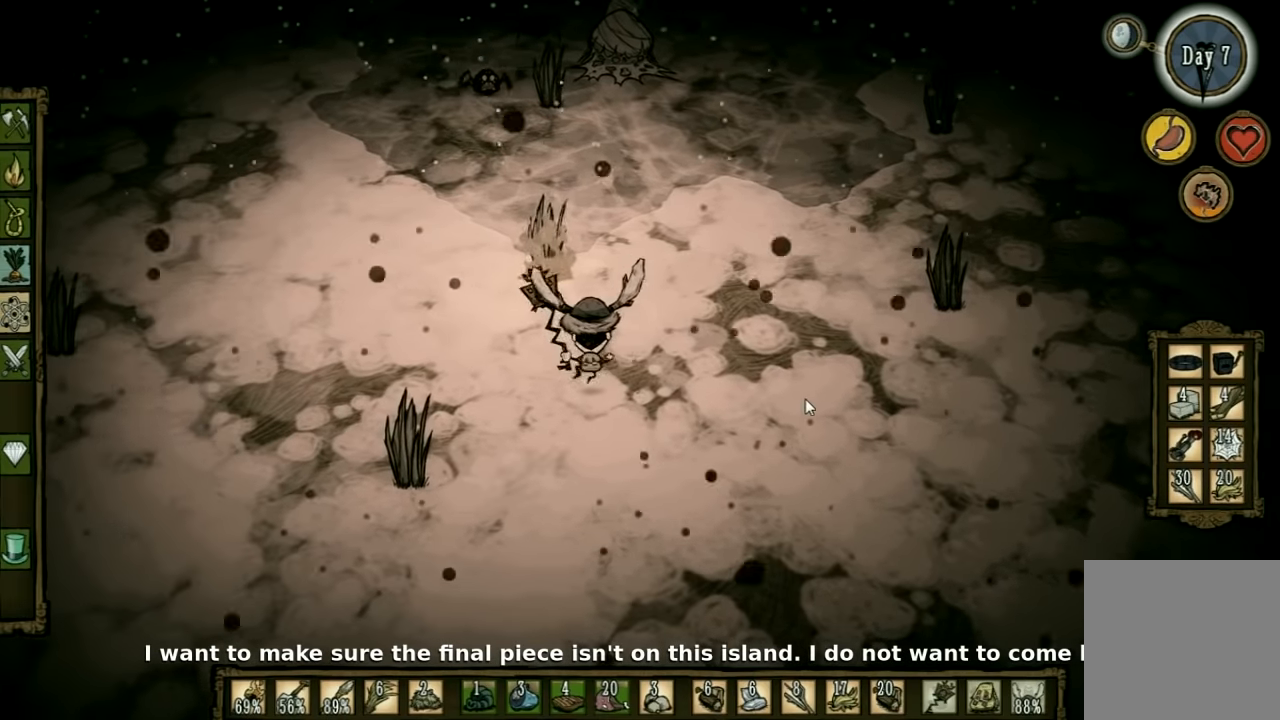
{"keys": ["a", "w"], "events": []}
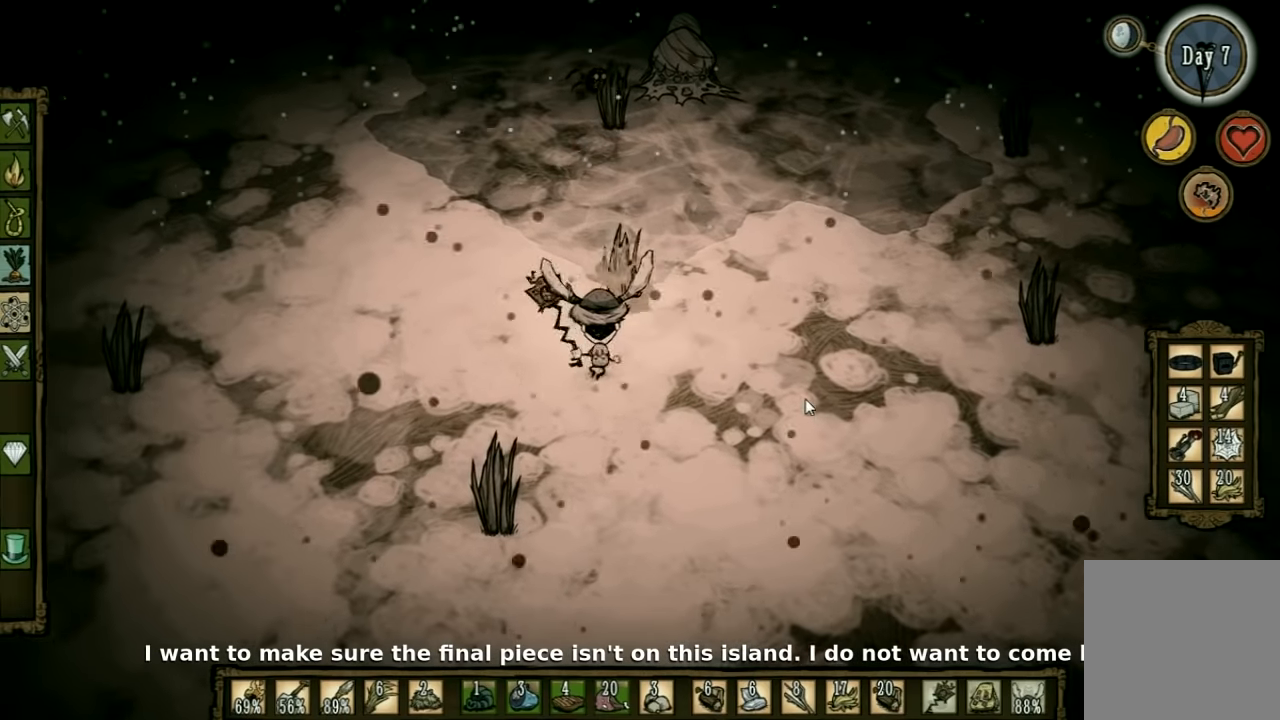
{"keys": ["a", "w"], "events": []}
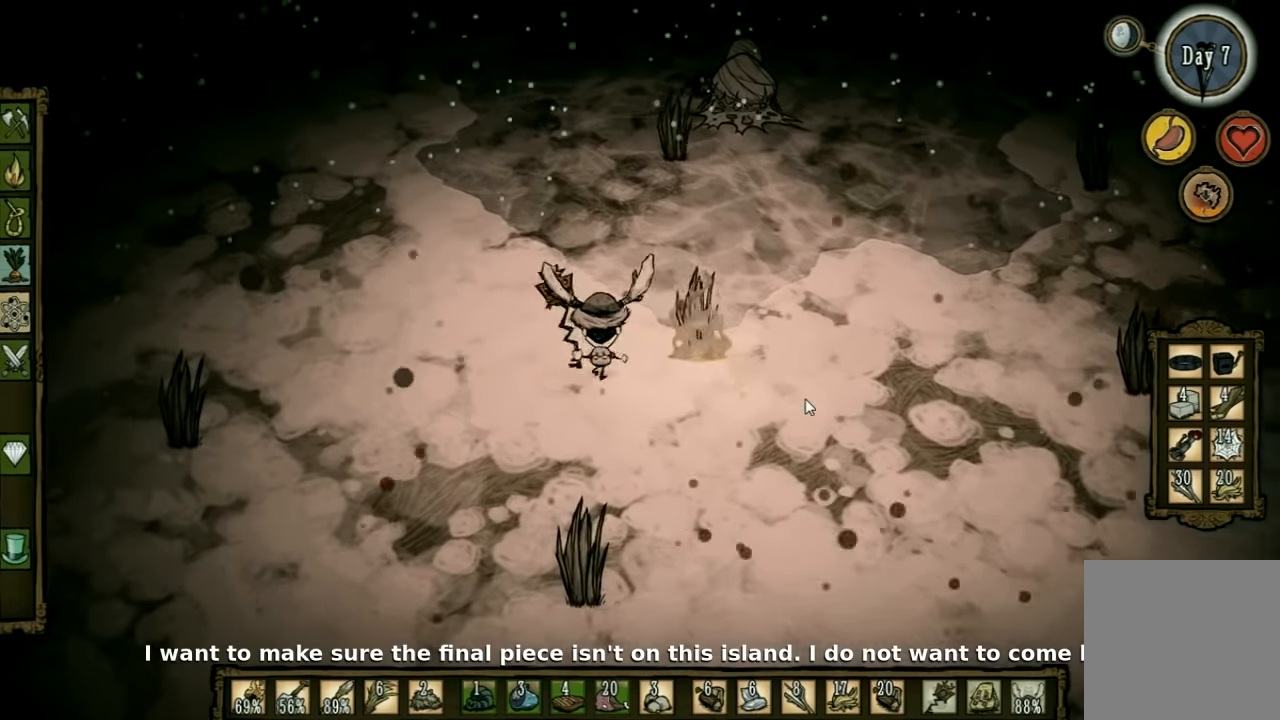
{"keys": ["a", "w"], "events": []}
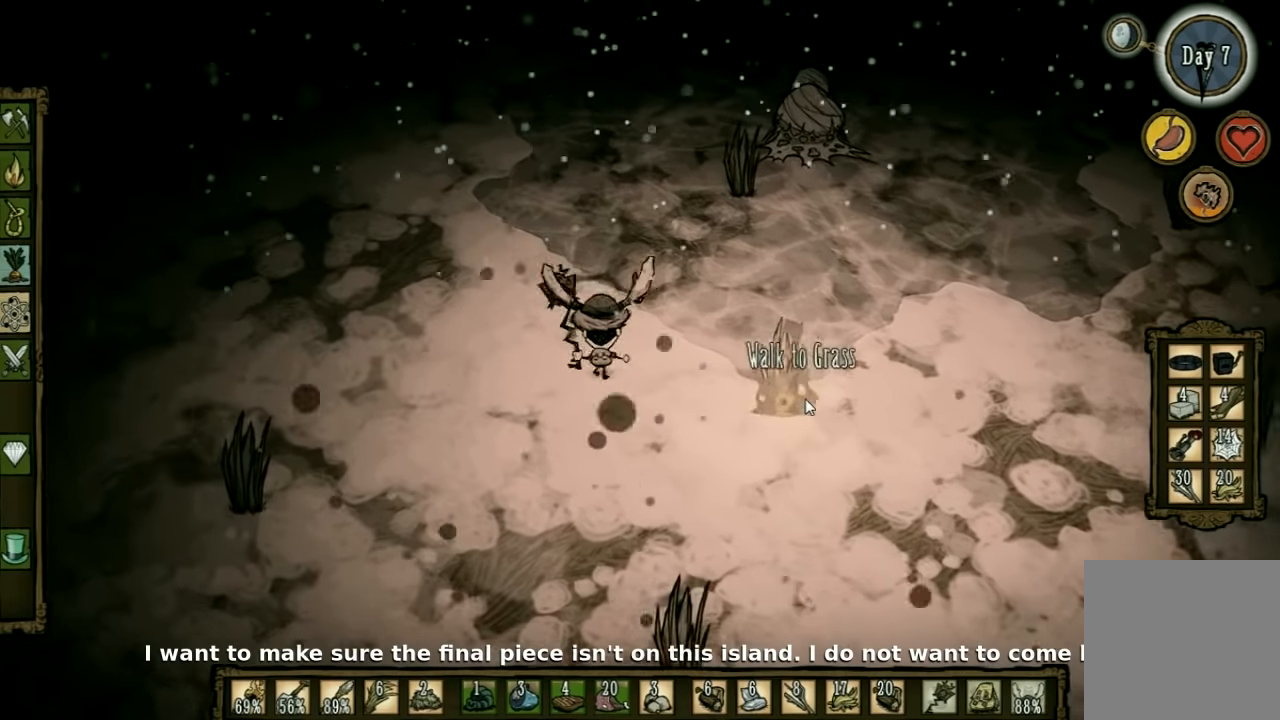
{"keys": ["a", "w"], "events": []}
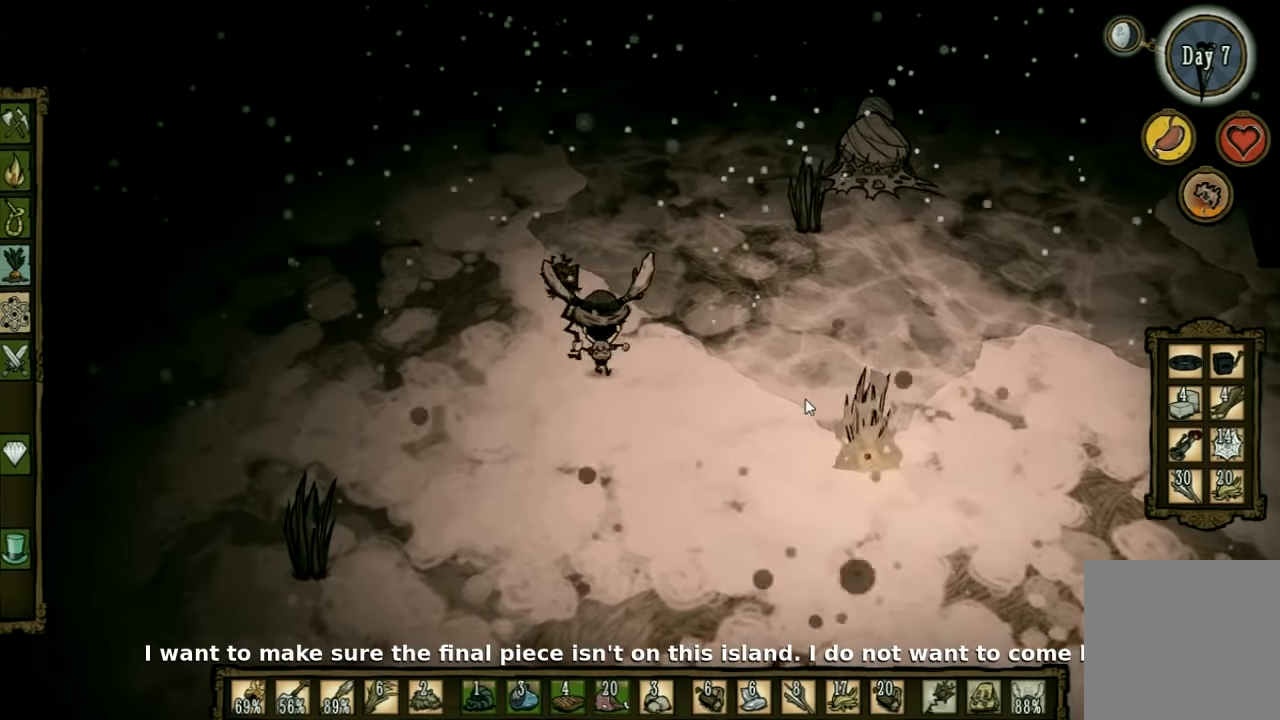
{"keys": ["a", "w"], "events": []}
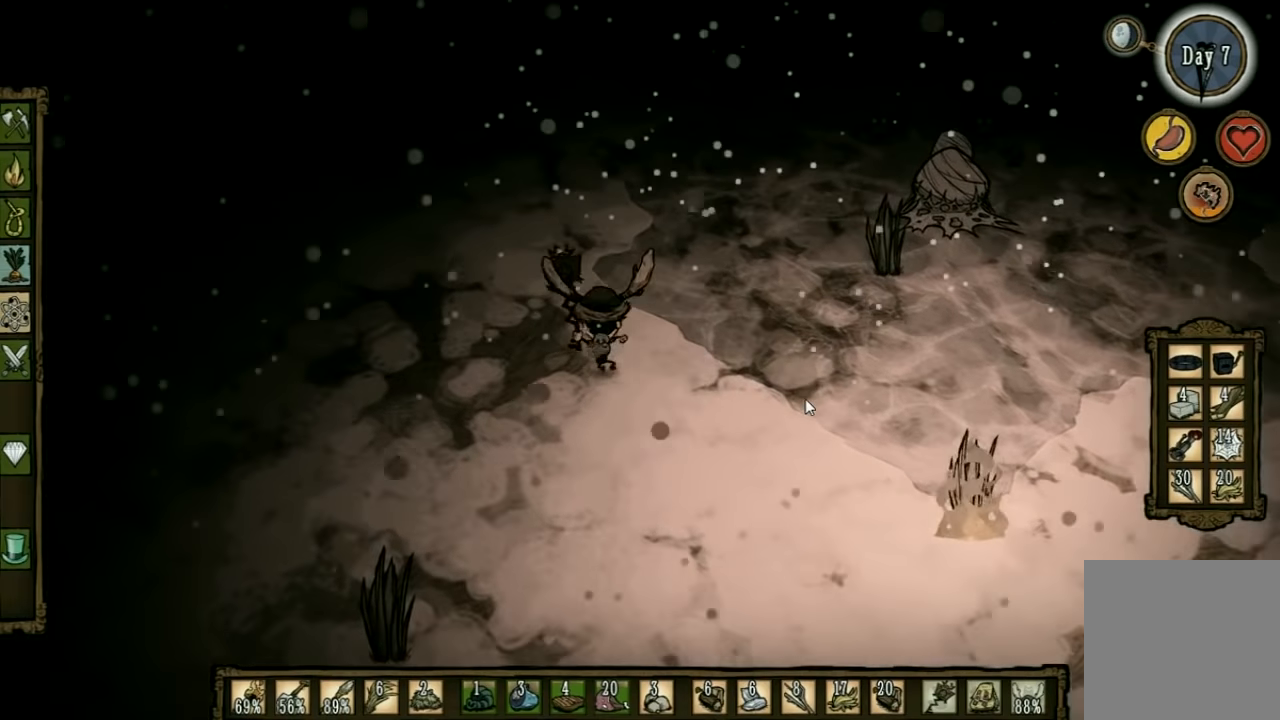
{"keys": ["a", "w"], "events": [[66, "w", "up"], [300, "w", "down"]]}
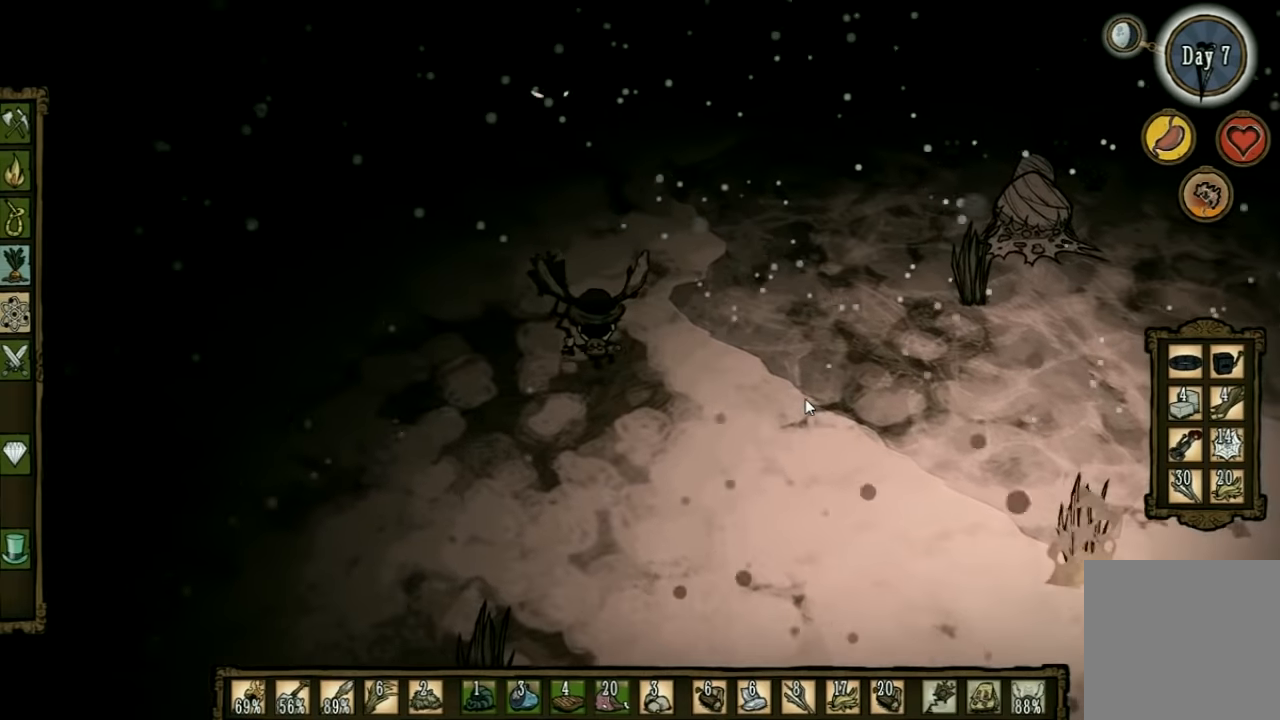
{"keys": ["w"], "events": [[233, "a", "up"]]}
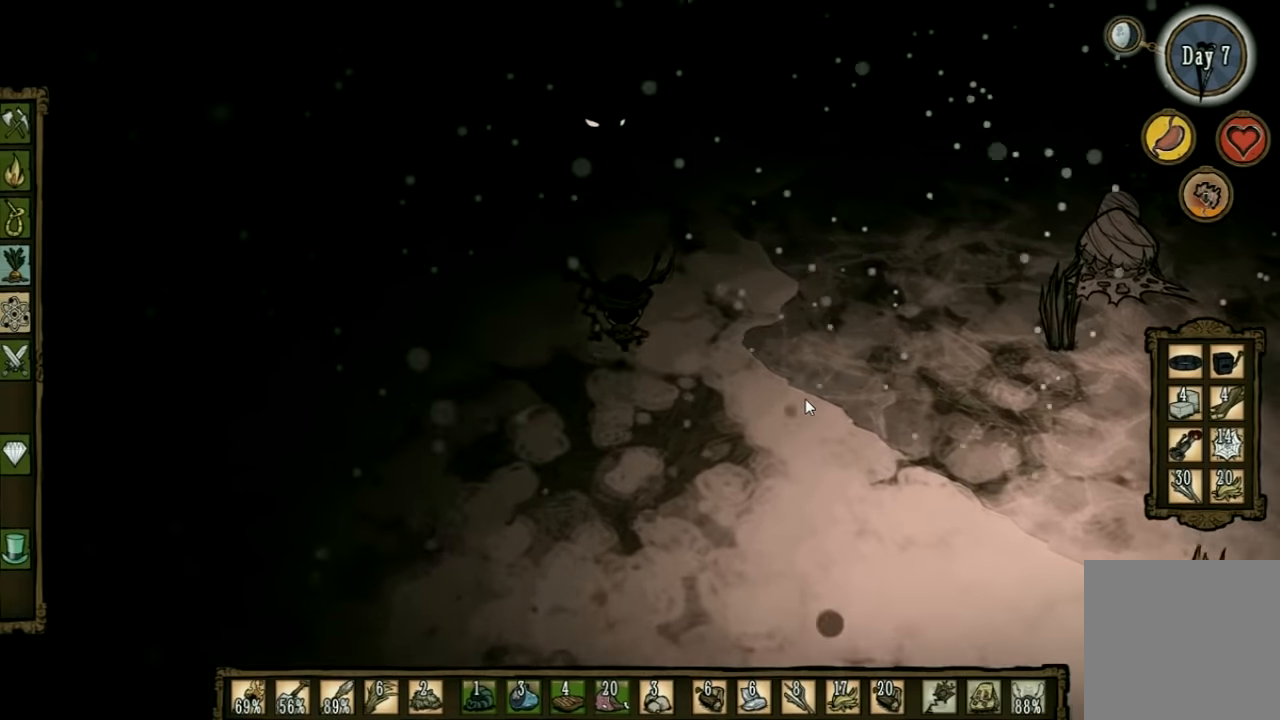
{"keys": ["w"], "events": [[233, "shift", "down"], [333, "shift", "up"]]}
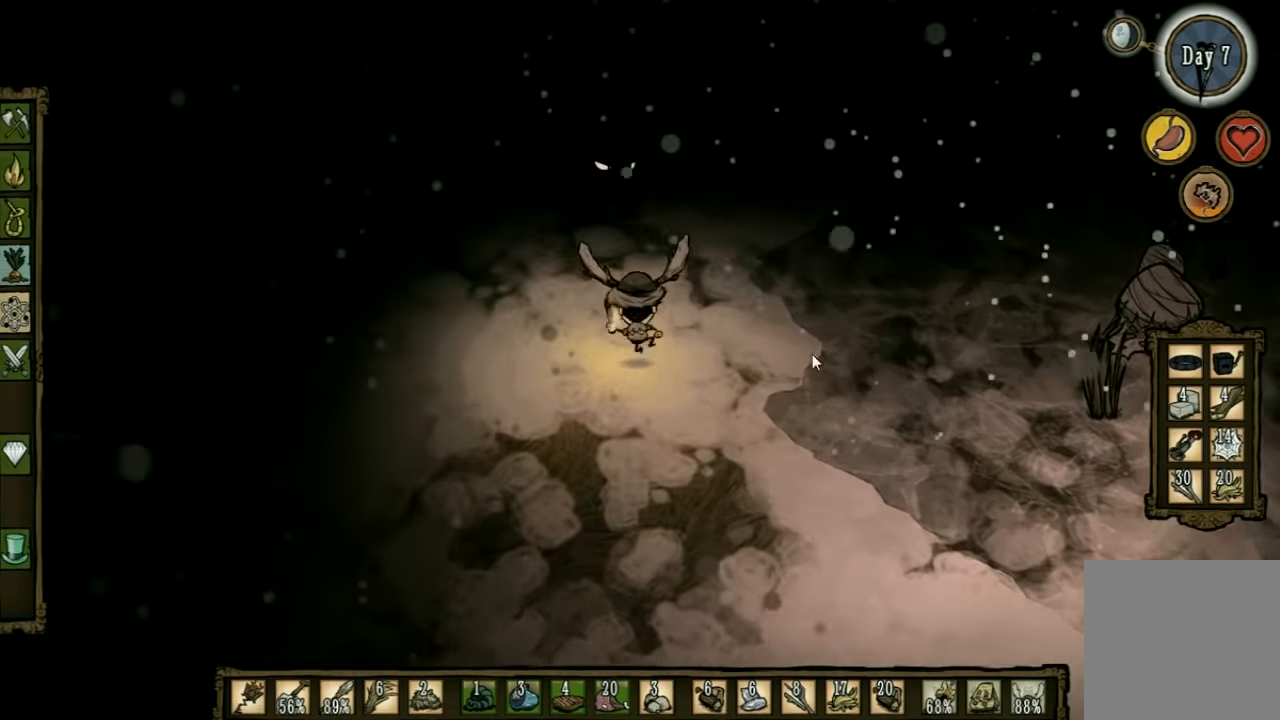
{"keys": ["w"], "events": []}
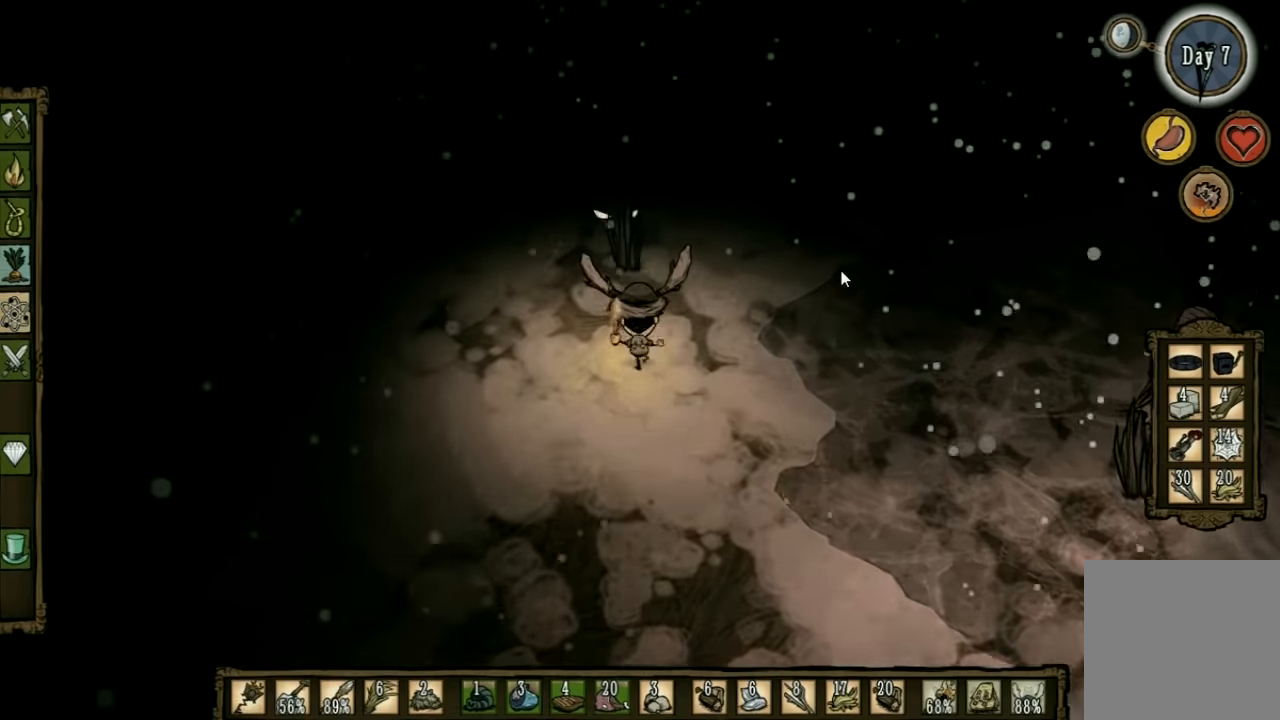
{"keys": ["w"], "events": []}
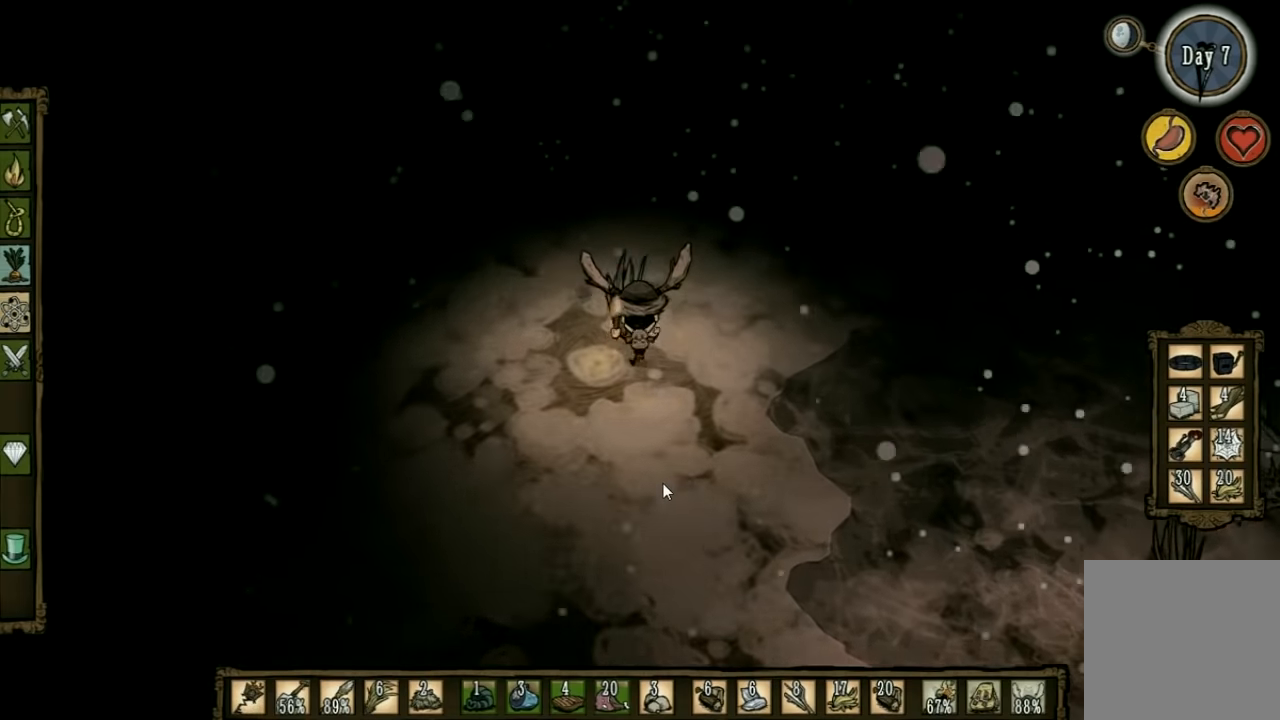
{"keys": ["w"], "events": []}
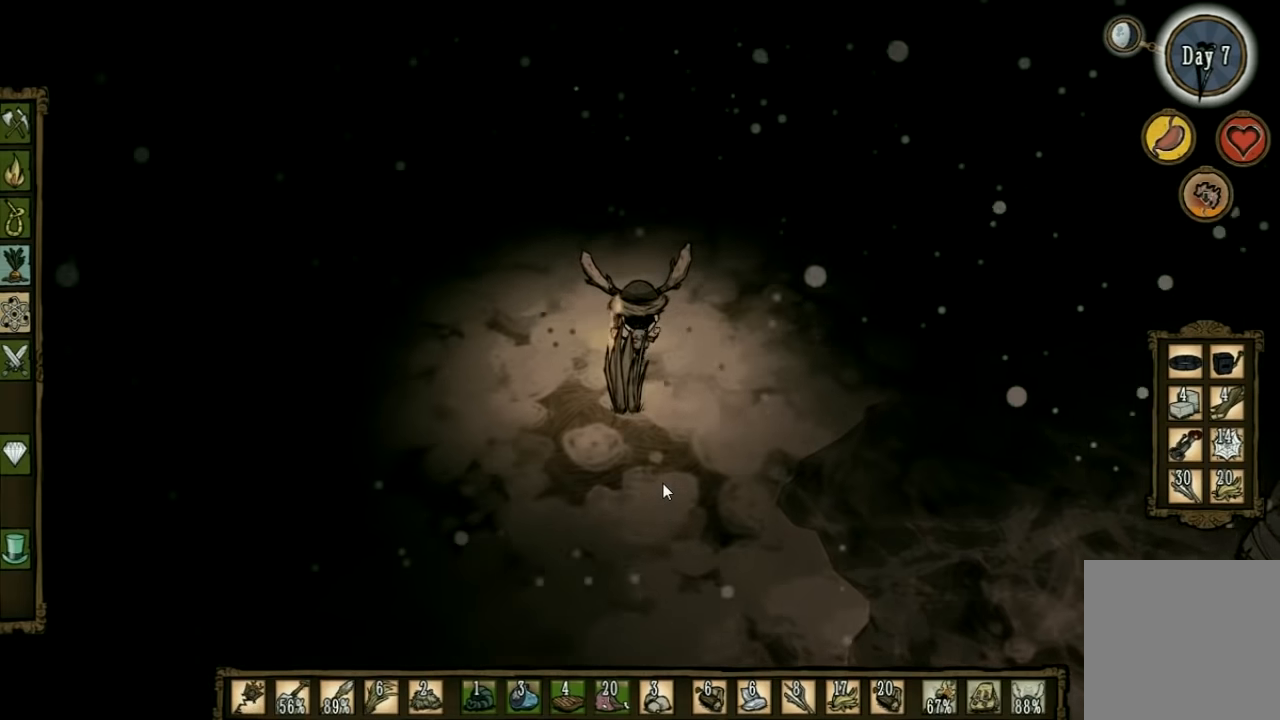
{"keys": ["w"], "events": []}